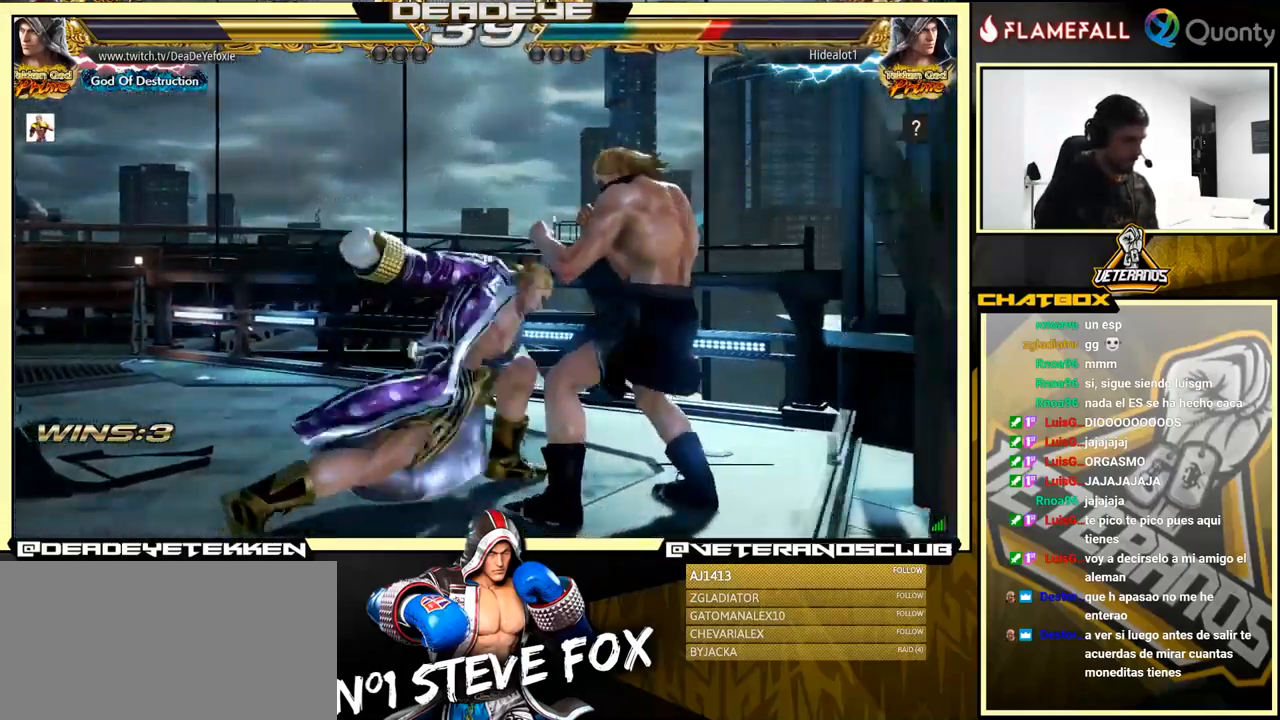
Gameplay with a controller (arcade stick); each line is a JSON object with the inputs held at the frame after it. "events" lists button and stick changes between this image and that frame as [ms after this image, input, new state], when the widget could be followed in between. Not read: L3 R3.
{"buttons": [], "left_stick": "left", "events": [[66, "SQUARE", "up"], [66, "TRIANGLE", "up"], [116, "left_stick", "center"], [332, "left_stick", "left"], [399, "left_stick", "center"], [482, "left_stick", "left"]]}
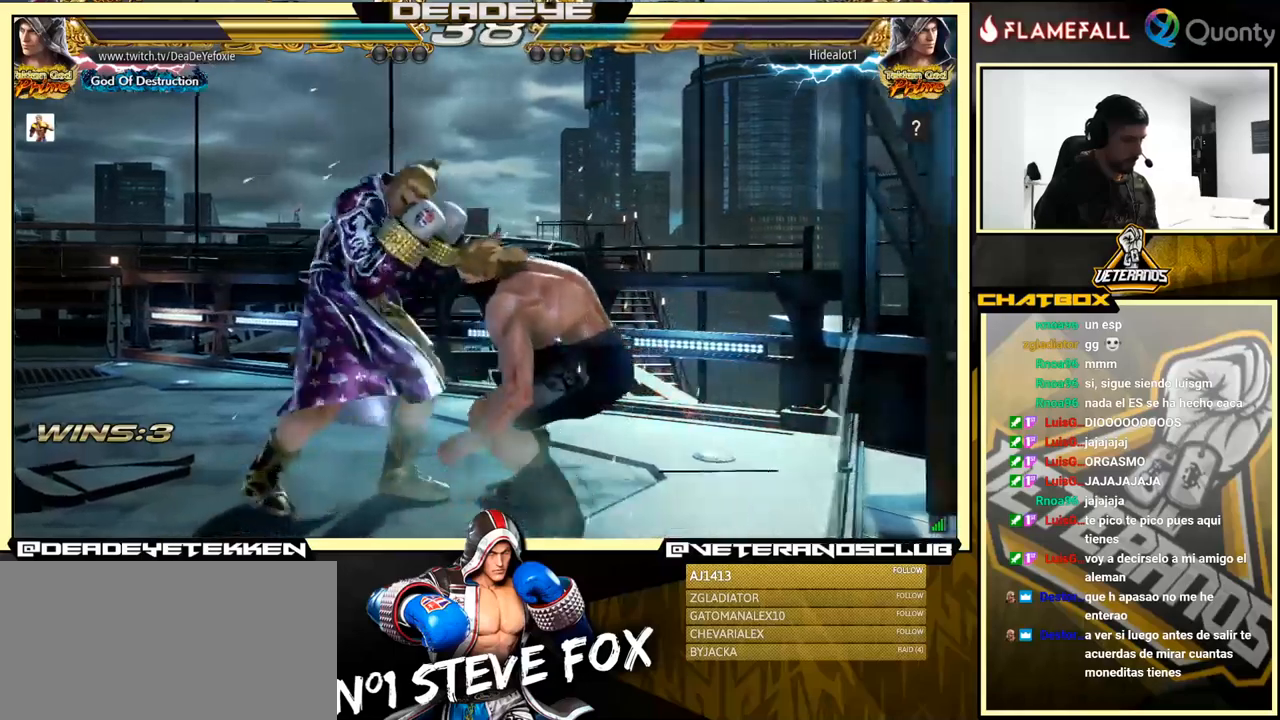
{"buttons": [], "left_stick": "center", "events": [[483, "left_stick", "center"]]}
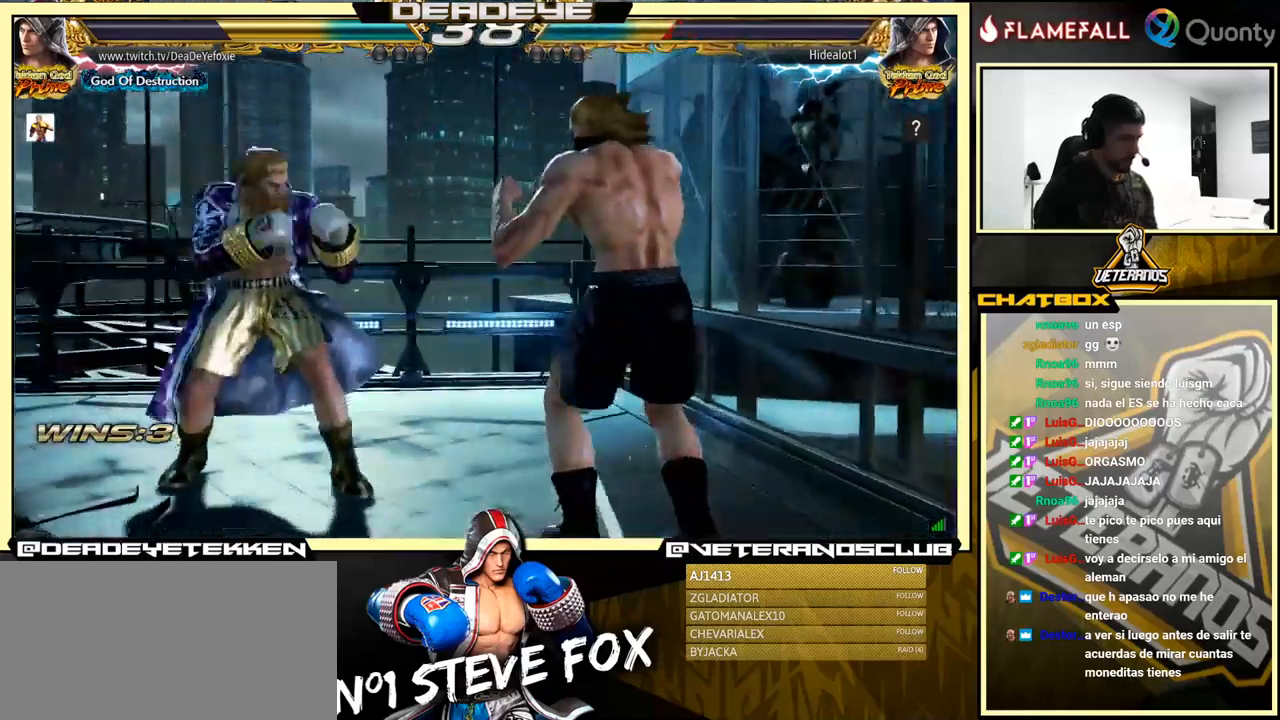
{"buttons": ["TRIANGLE"], "left_stick": "center", "events": [[33, "left_stick", "left"], [150, "left_stick", "down"], [217, "left_stick", "center"], [333, "R2", "down"], [450, "R2", "up"], [483, "TRIANGLE", "down"]]}
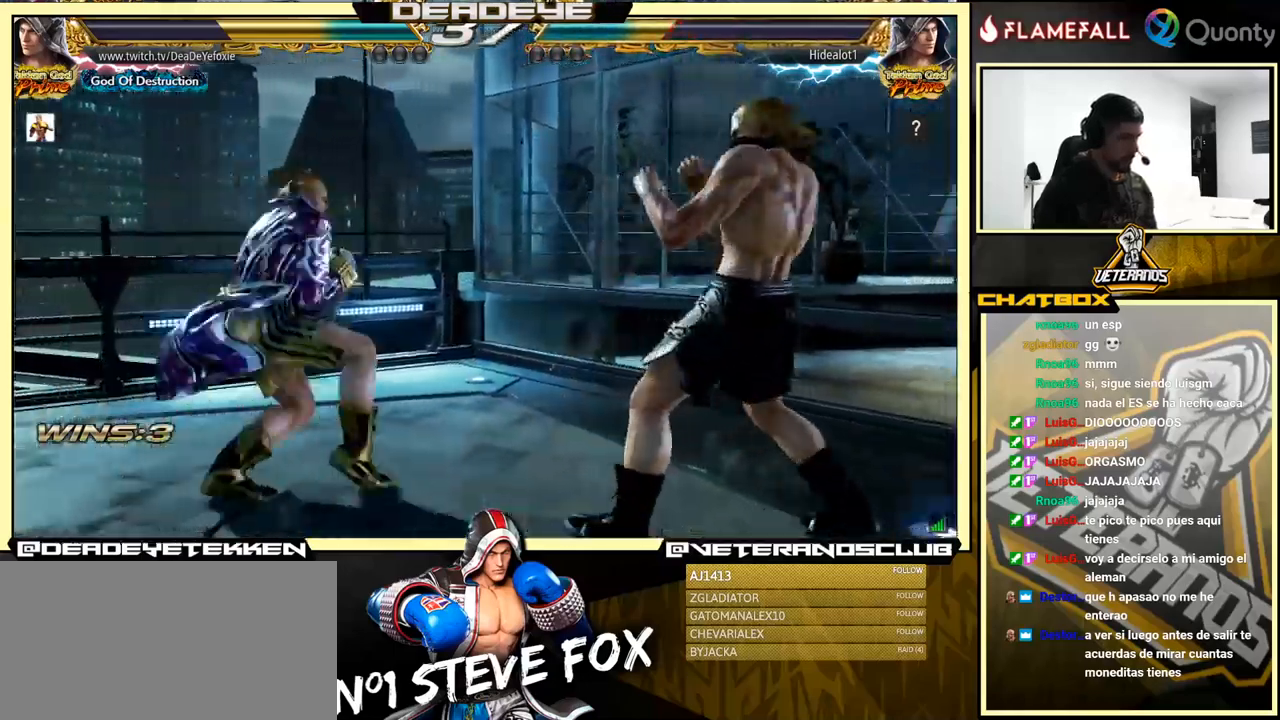
{"buttons": [], "left_stick": "center", "events": [[33, "TRIANGLE", "up"], [100, "left_stick", "left"], [367, "left_stick", "center"]]}
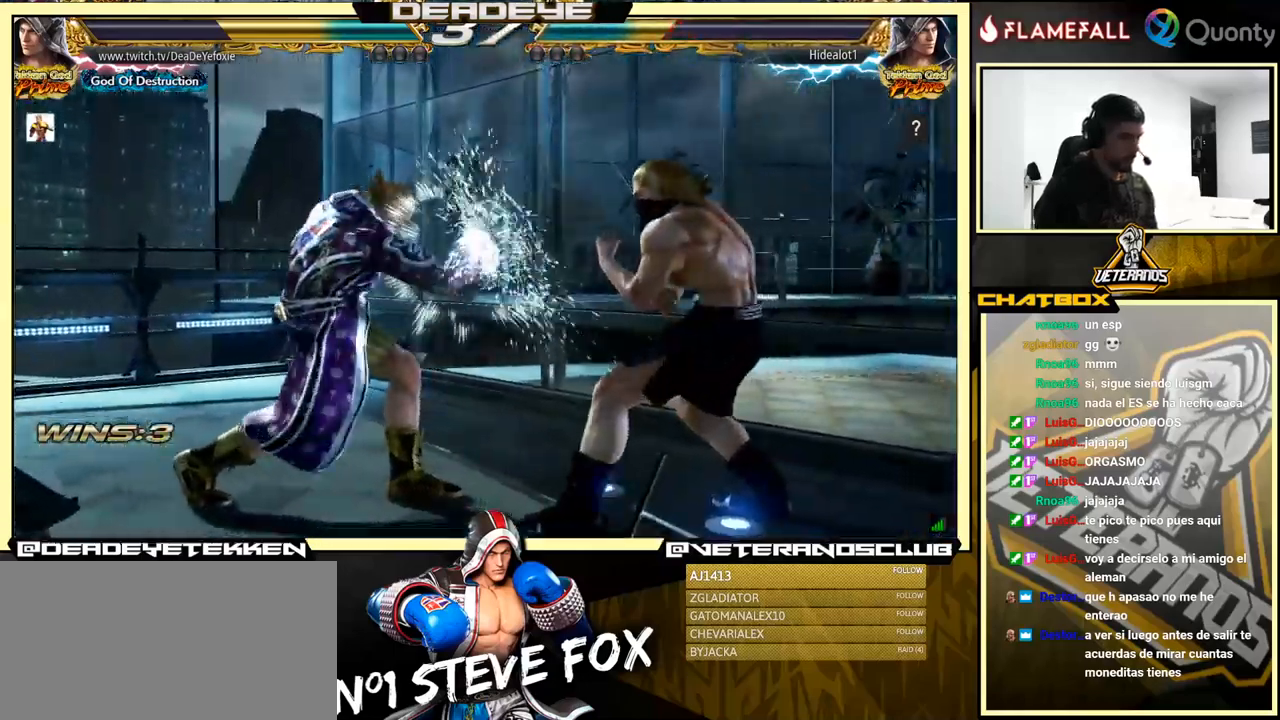
{"buttons": ["TRIANGLE"], "left_stick": "center", "events": [[183, "CIRCLE", "down"], [233, "CIRCLE", "up"], [467, "TRIANGLE", "down"]]}
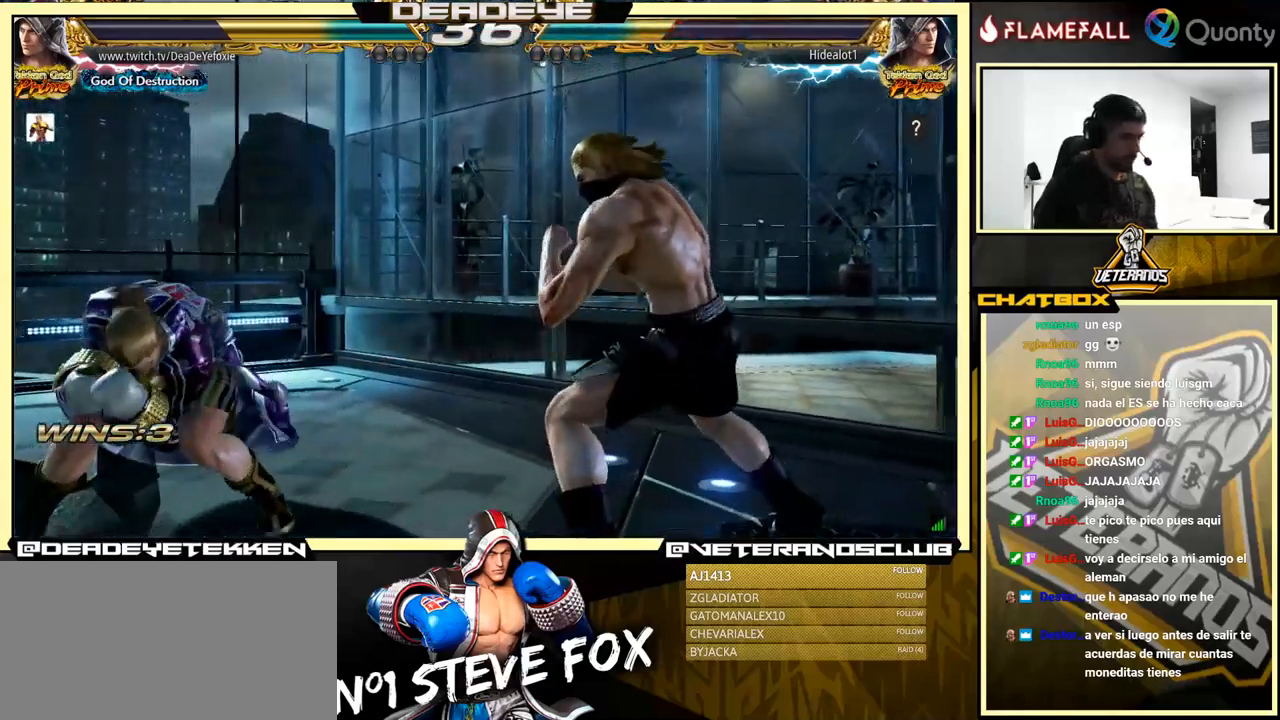
{"buttons": [], "left_stick": "center", "events": [[33, "CIRCLE", "down"], [33, "TRIANGLE", "up"], [50, "CIRCLE", "up"], [100, "left_stick", "left"], [417, "left_stick", "center"]]}
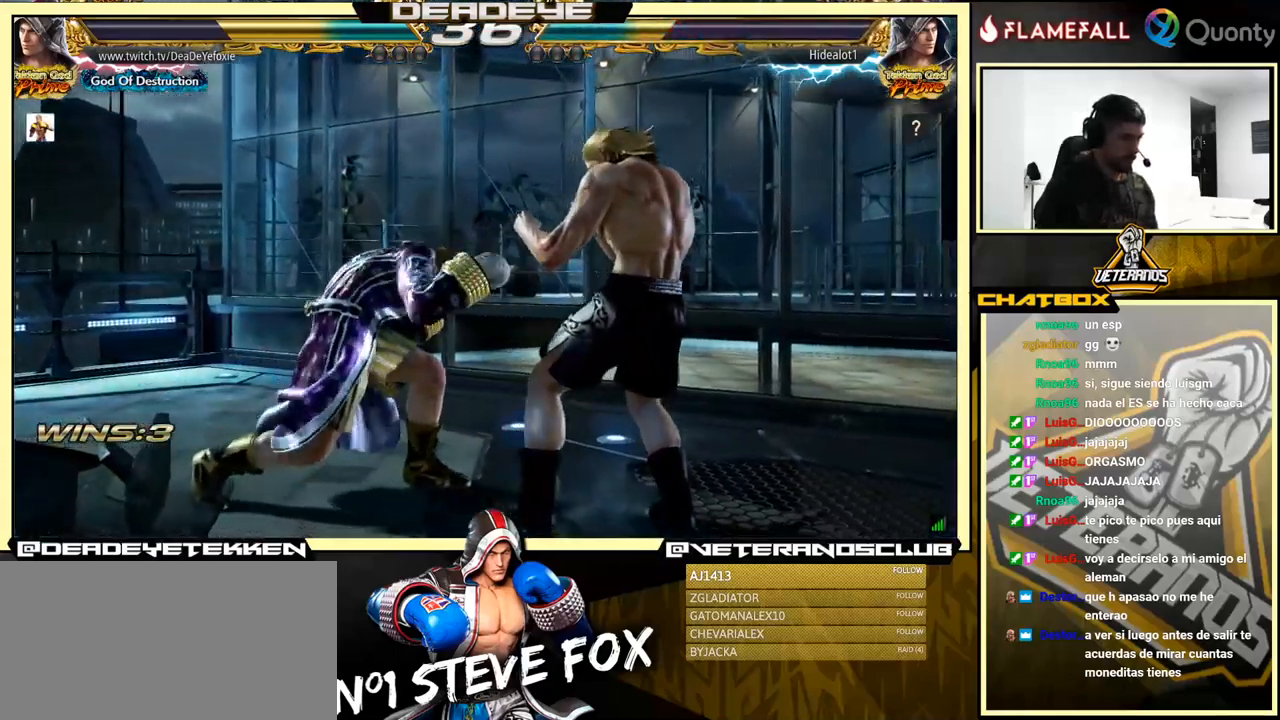
{"buttons": [], "left_stick": "left", "events": [[83, "left_stick", "left"], [283, "TRIANGLE", "down"], [333, "CIRCLE", "down"], [333, "TRIANGLE", "up"], [350, "CIRCLE", "up"]]}
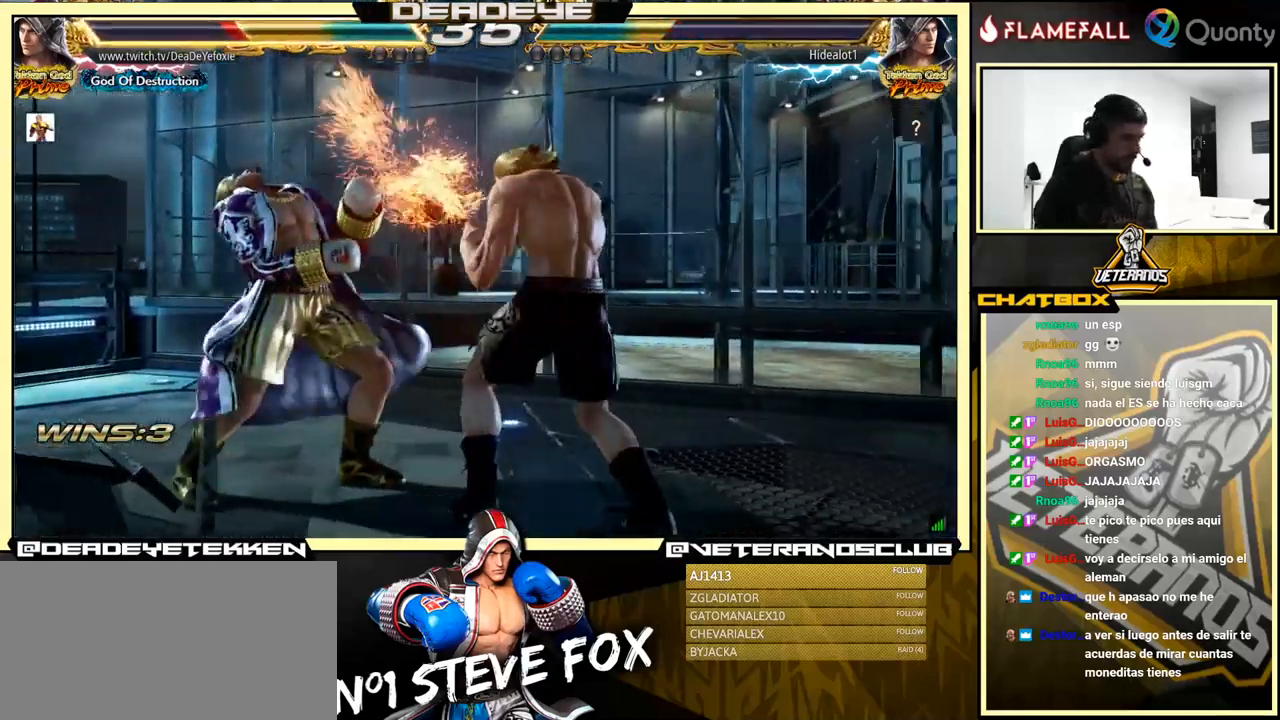
{"buttons": [], "left_stick": "left", "events": []}
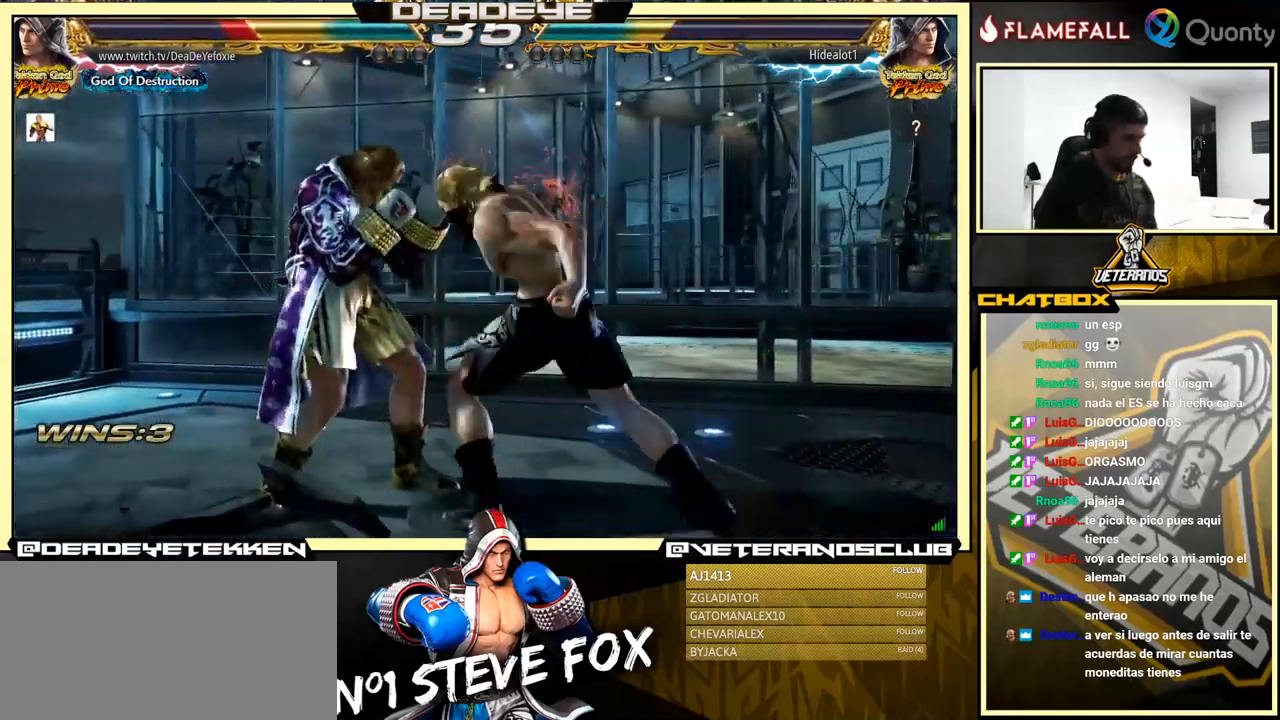
{"buttons": [], "left_stick": "left", "events": [[133, "left_stick", "center"], [250, "left_stick", "down"], [300, "left_stick", "center"], [500, "left_stick", "left"]]}
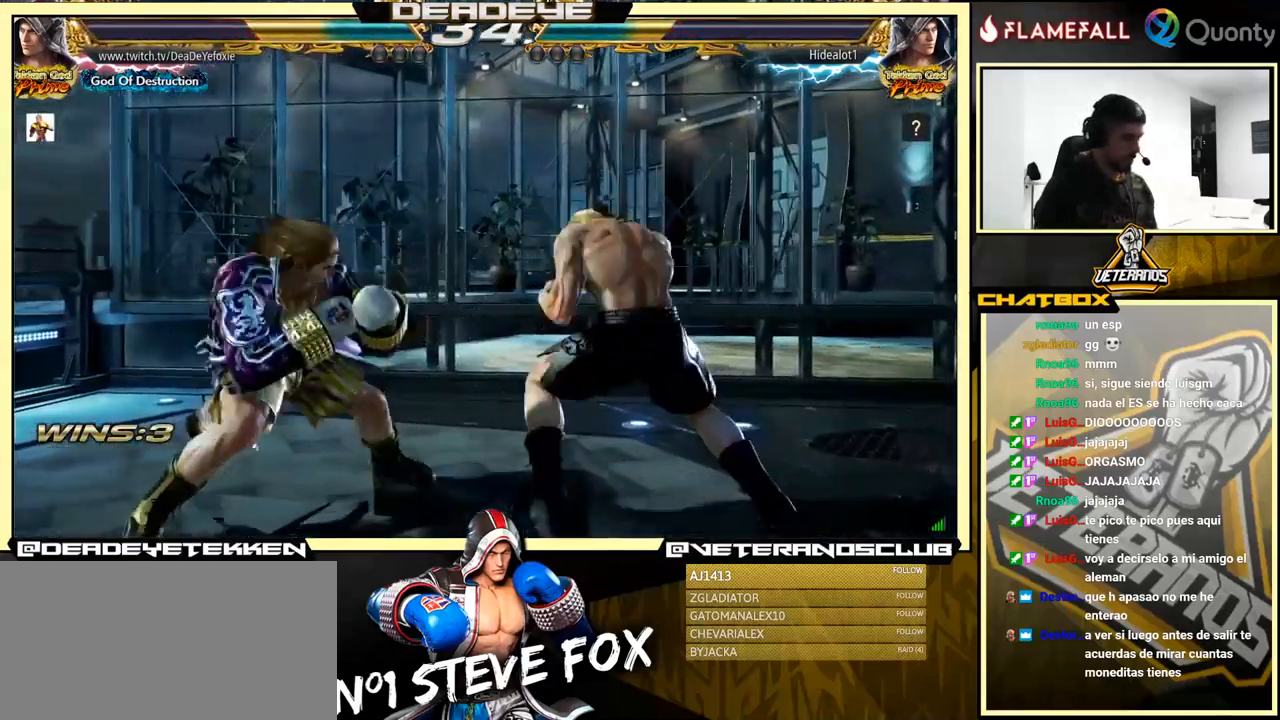
{"buttons": [], "left_stick": "left", "events": [[17, "TRIANGLE", "down"], [33, "TRIANGLE", "up"]]}
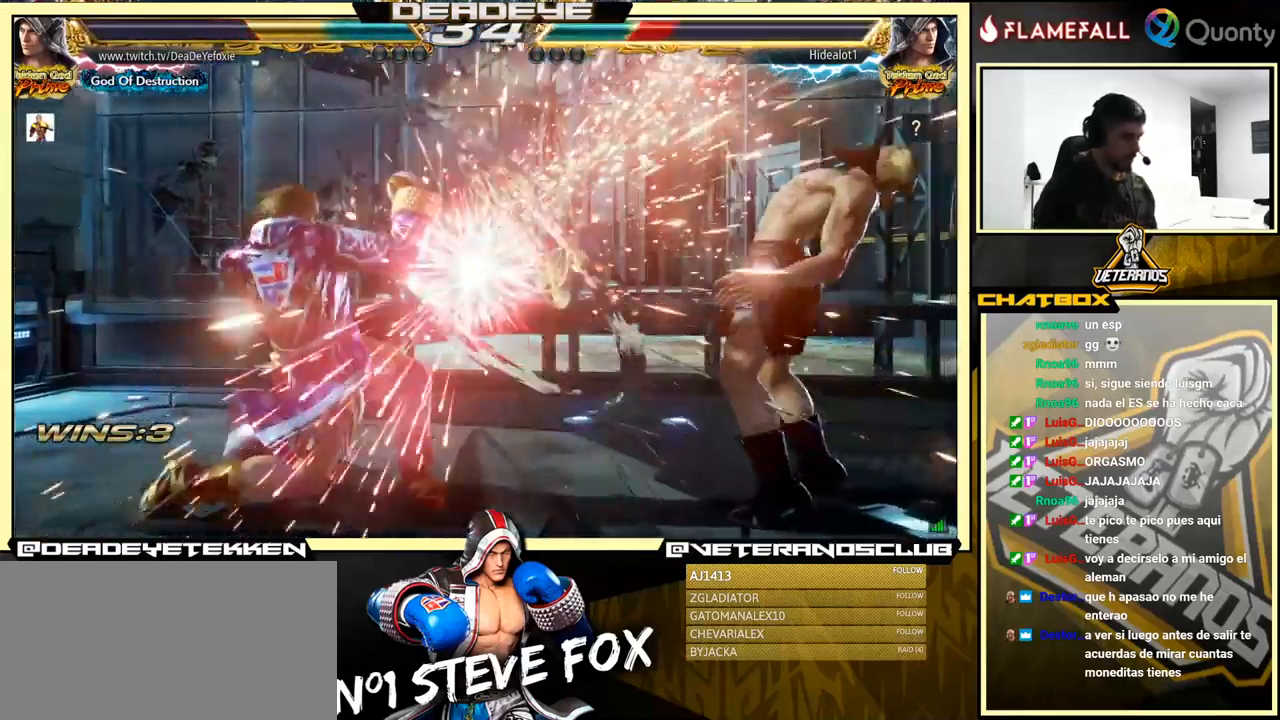
{"buttons": [], "left_stick": "down", "events": [[167, "R2", "down"], [233, "R2", "up"], [250, "SQUARE", "down"], [250, "left_stick", "down"], [283, "SQUARE", "up"], [350, "SQUARE", "down"], [484, "SQUARE", "up"]]}
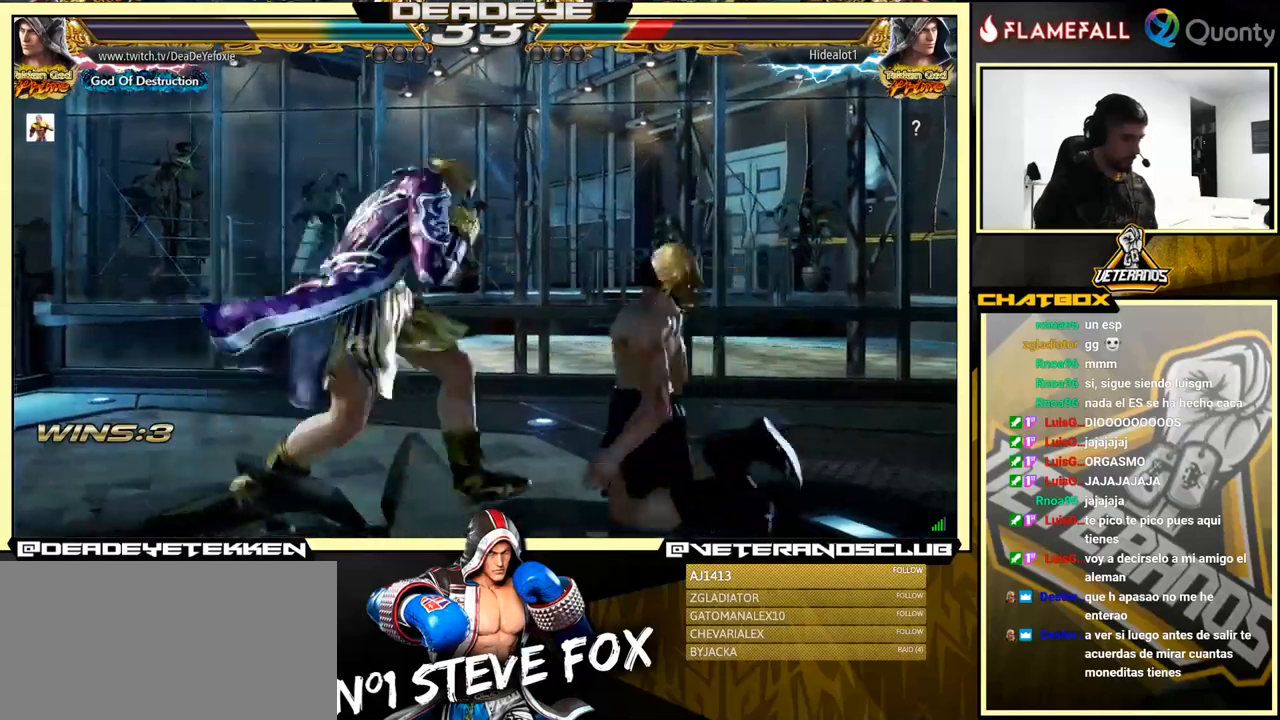
{"buttons": [], "left_stick": "center", "events": [[17, "SQUARE", "down"], [50, "SQUARE", "up"], [84, "SQUARE", "down"], [134, "SQUARE", "up"], [300, "left_stick", "center"]]}
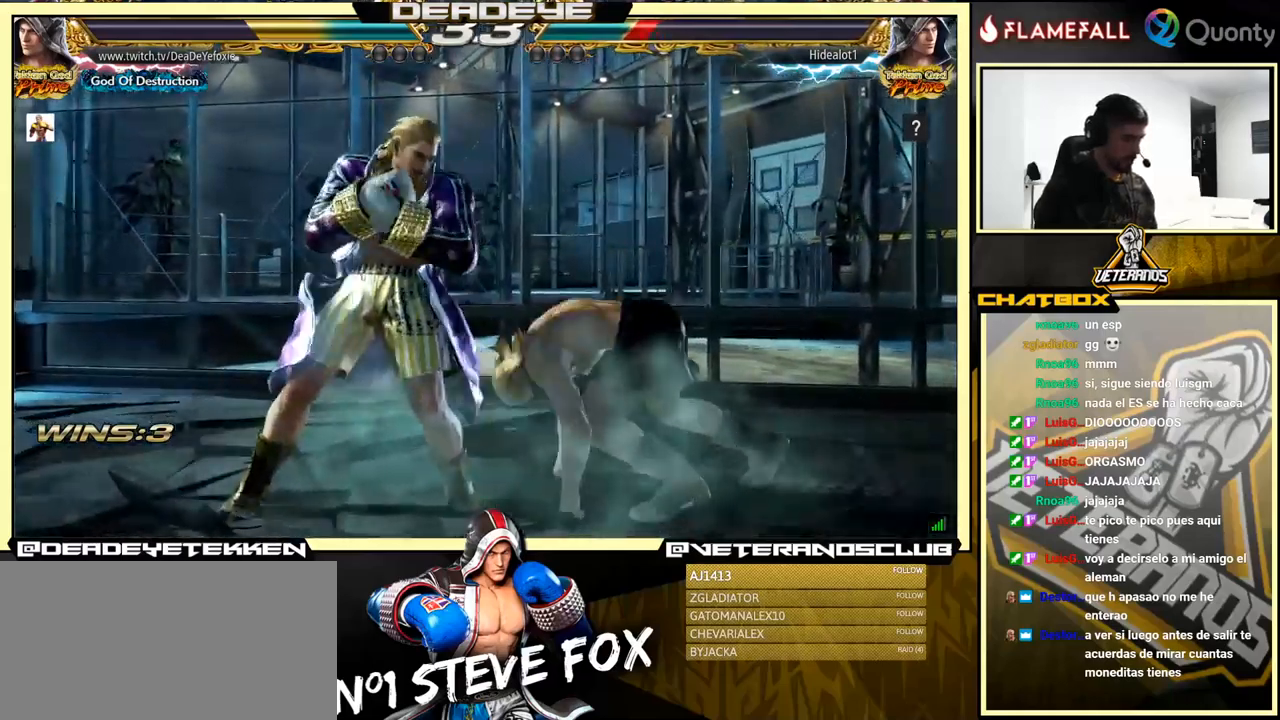
{"buttons": [], "left_stick": "right", "events": [[217, "left_stick", "right"], [417, "SQUARE", "down"], [500, "SQUARE", "up"]]}
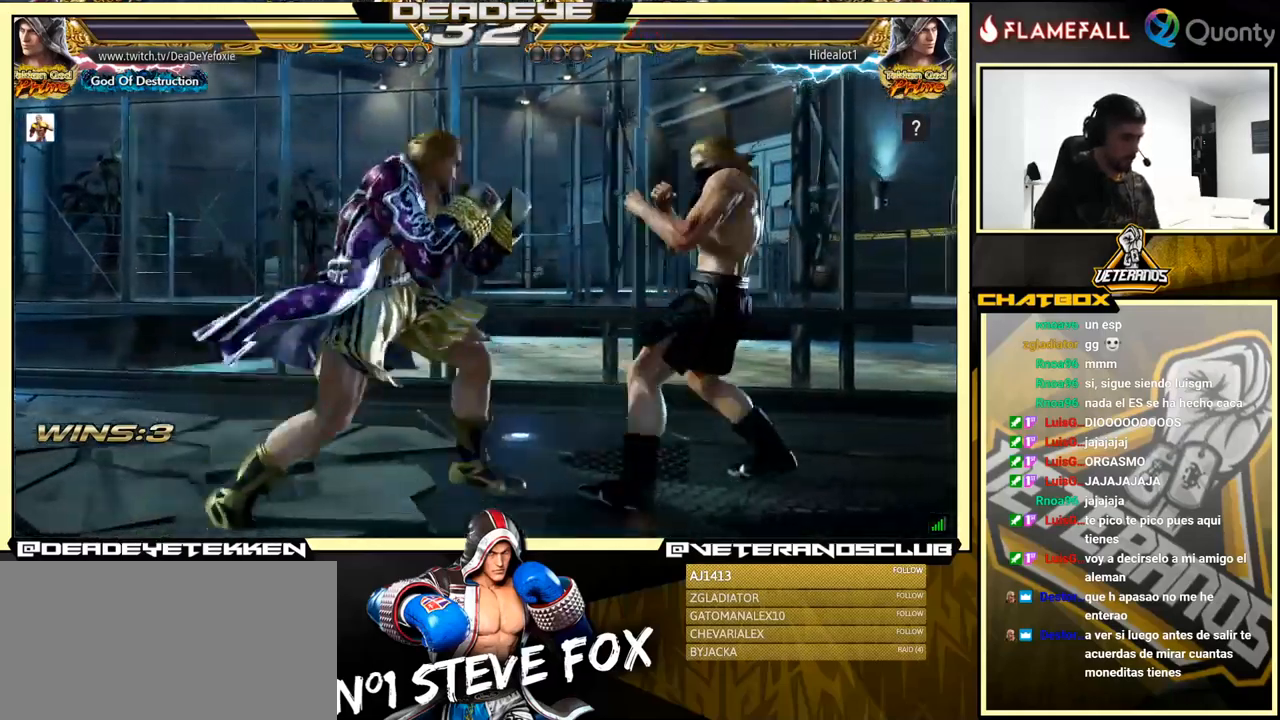
{"buttons": ["CROSS"], "left_stick": "right", "events": [[17, "TRIANGLE", "down"], [34, "TRIANGLE", "up"], [67, "SQUARE", "down"], [117, "SQUARE", "up"], [117, "TRIANGLE", "down"], [134, "SQUARE", "down"], [134, "TRIANGLE", "up"], [200, "SQUARE", "up"], [200, "TRIANGLE", "down"], [267, "TRIANGLE", "up"], [284, "SQUARE", "down"], [334, "TRIANGLE", "down"], [367, "SQUARE", "up"], [367, "TRIANGLE", "up"], [417, "CROSS", "down"]]}
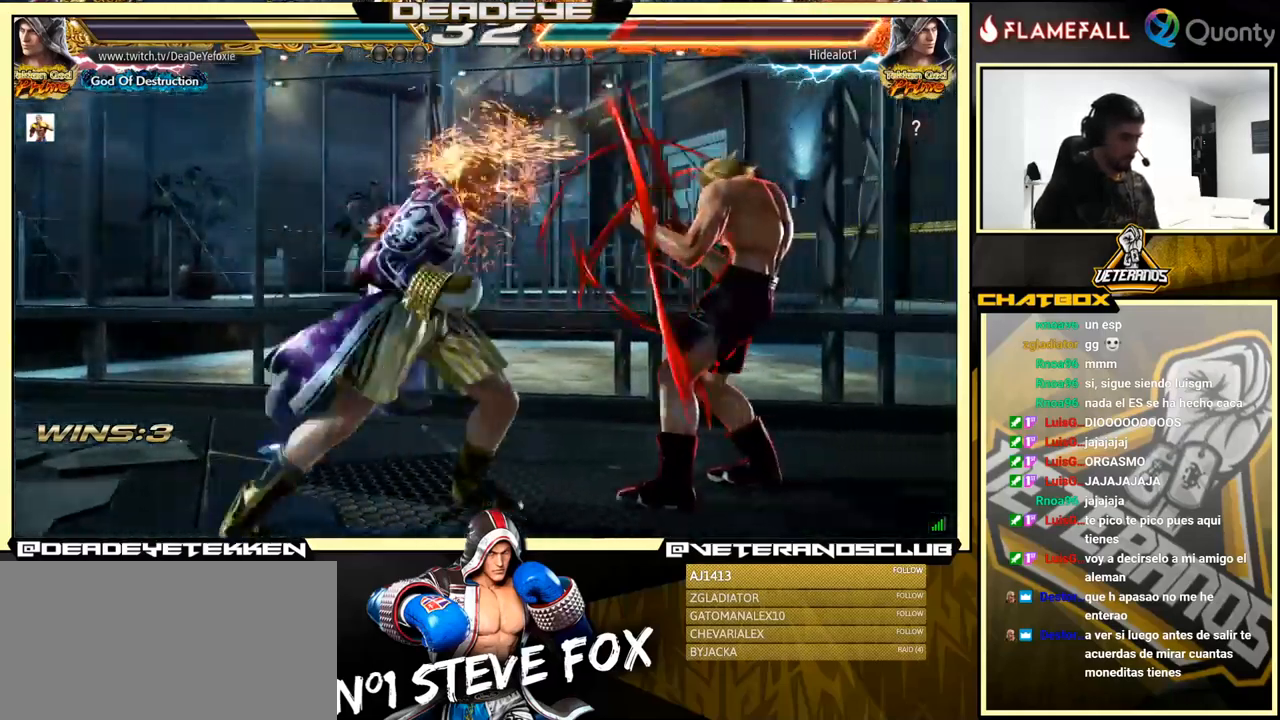
{"buttons": [], "left_stick": "down-left", "events": [[400, "CROSS", "up"], [417, "left_stick", "down-left"]]}
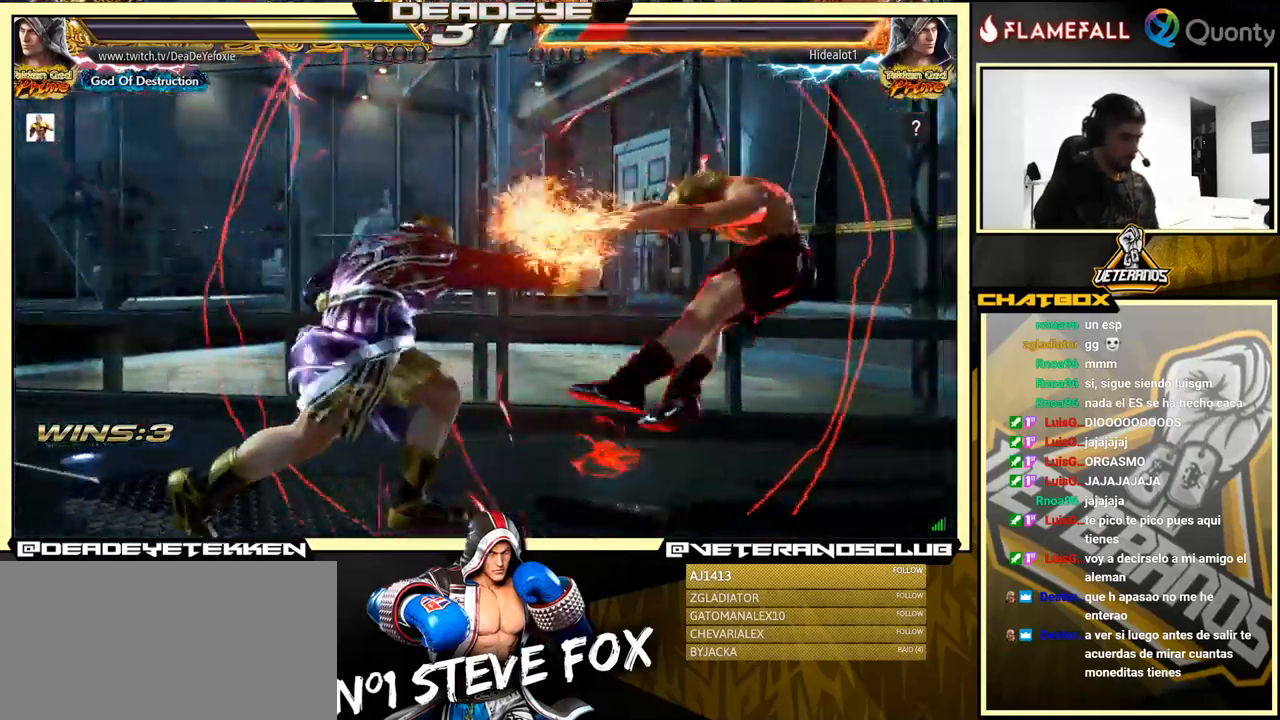
{"buttons": [], "left_stick": "right", "events": [[267, "left_stick", "right"], [417, "left_stick", "center"], [484, "left_stick", "right"]]}
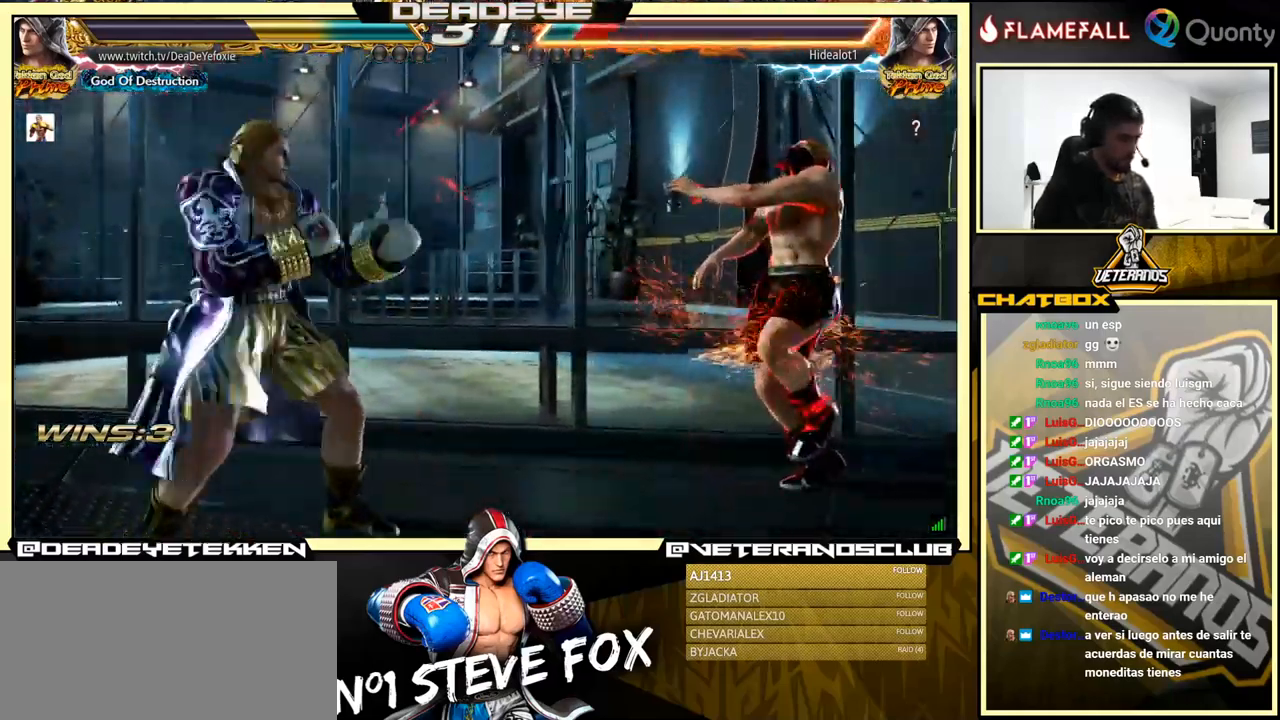
{"buttons": ["TRIANGLE"], "left_stick": "down", "events": [[200, "left_stick", "down"], [300, "left_stick", "right"], [367, "left_stick", "center"], [450, "TRIANGLE", "down"], [450, "left_stick", "down"]]}
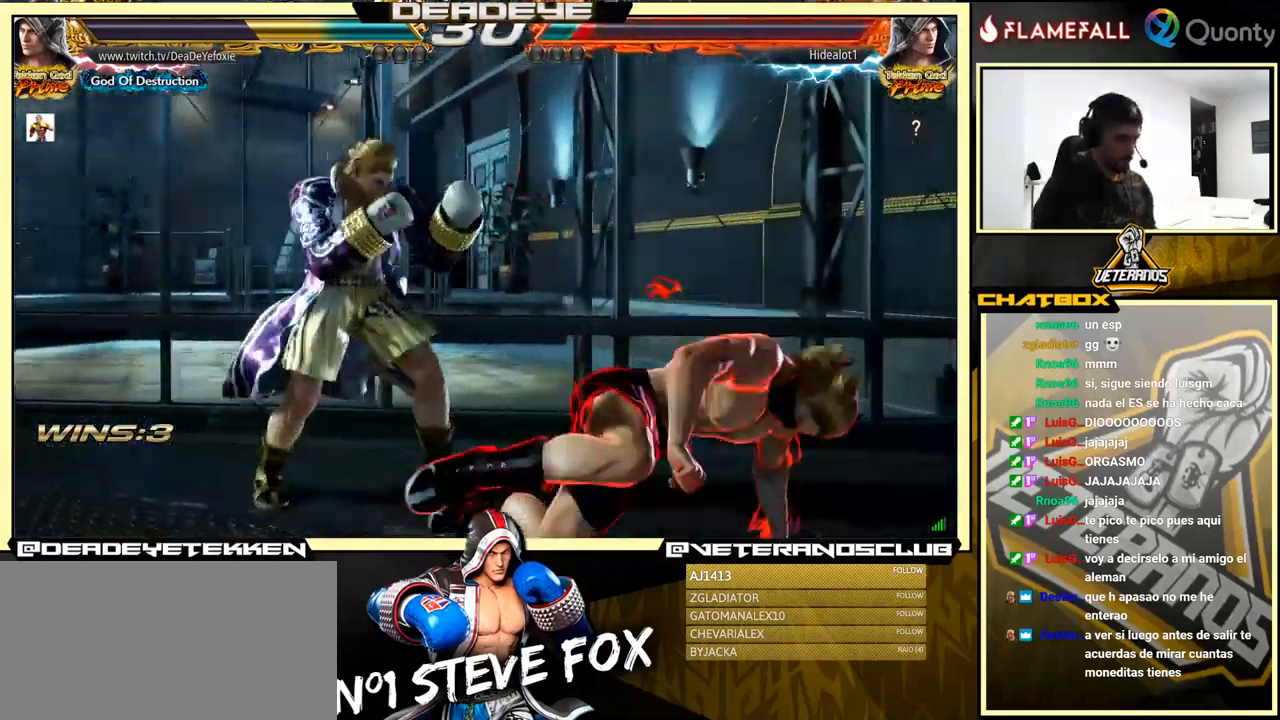
{"buttons": [], "left_stick": "right", "events": [[50, "SQUARE", "down"], [67, "TRIANGLE", "up"], [100, "SQUARE", "up"], [134, "left_stick", "right"], [267, "CROSS", "down"], [317, "CROSS", "up"]]}
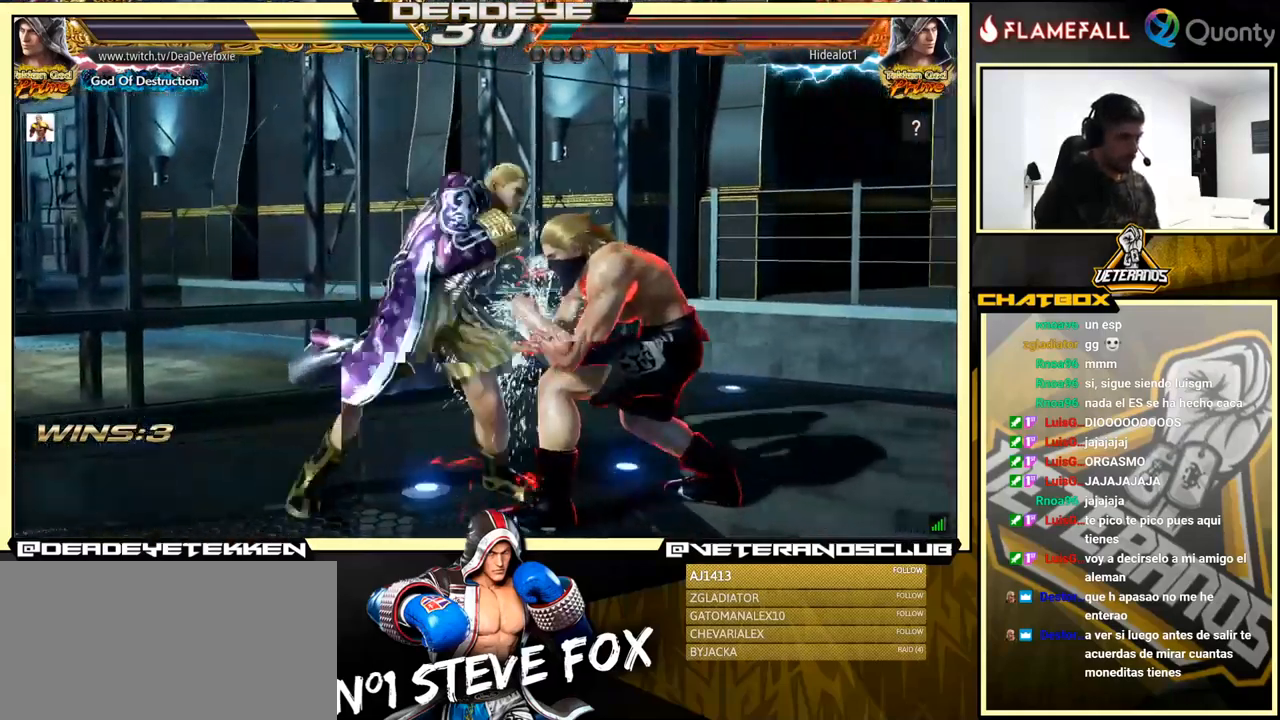
{"buttons": [], "left_stick": "center", "events": [[150, "left_stick", "down-left"], [467, "left_stick", "center"]]}
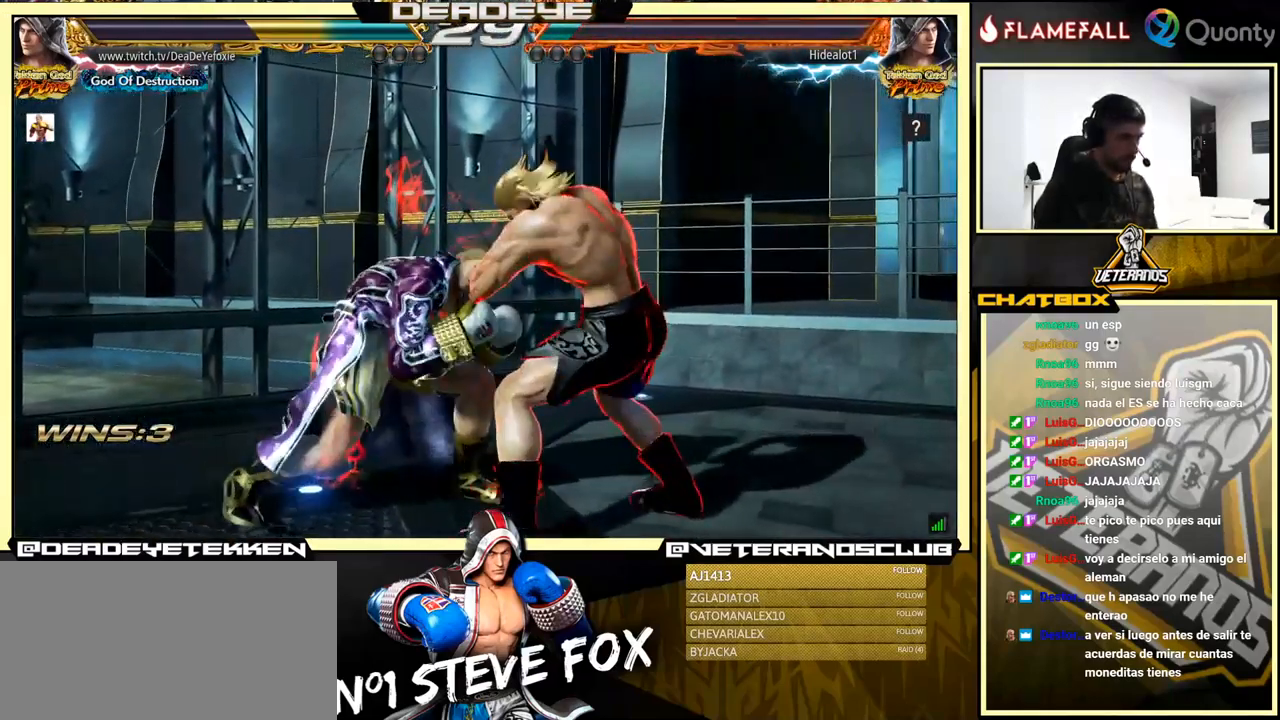
{"buttons": [], "left_stick": "left", "events": [[317, "left_stick", "left"]]}
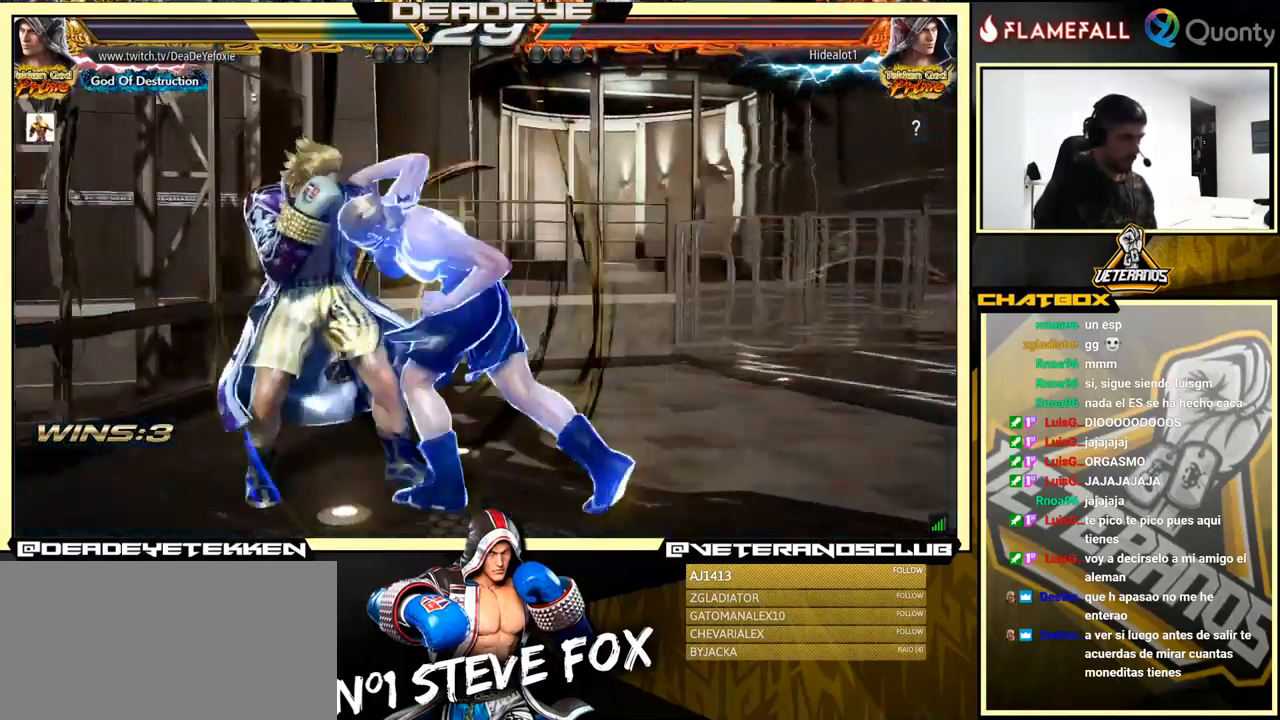
{"buttons": [], "left_stick": "center", "events": [[484, "left_stick", "center"]]}
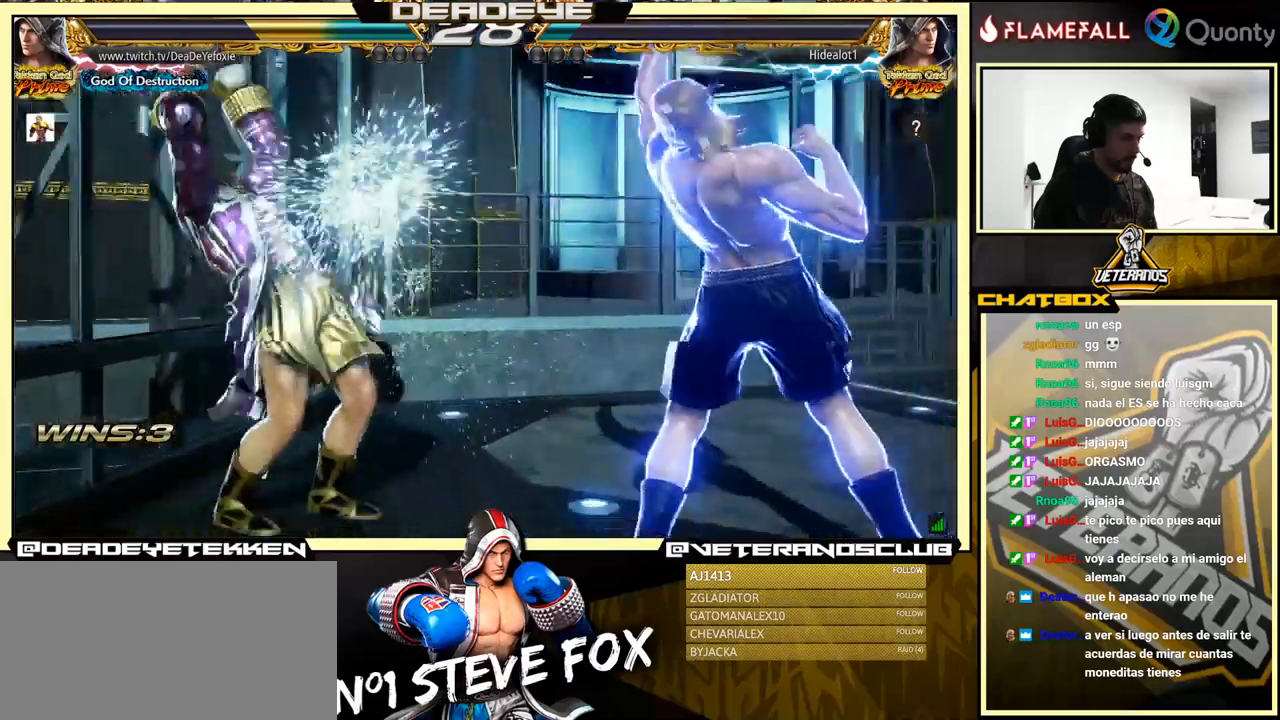
{"buttons": ["SQUARE"], "left_stick": "up-right", "events": [[316, "left_stick", "up-right"], [400, "SQUARE", "down"]]}
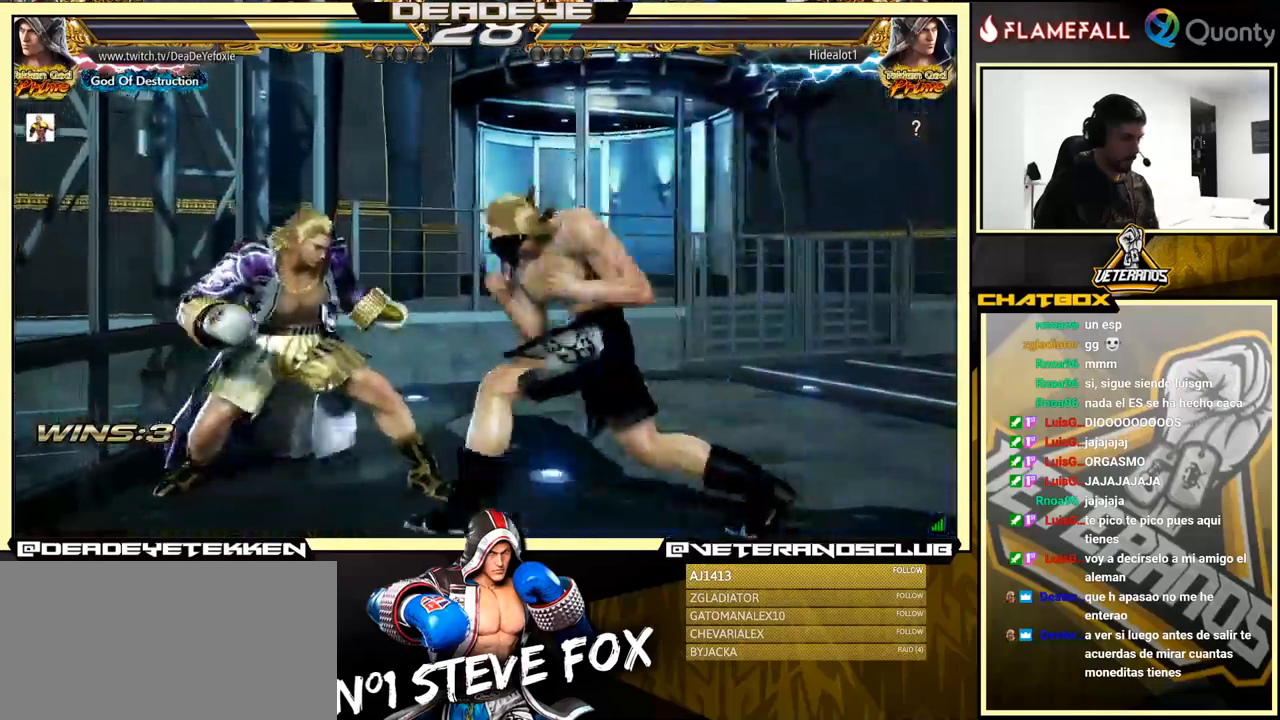
{"buttons": [], "left_stick": "left", "events": [[33, "SQUARE", "up"], [200, "left_stick", "left"]]}
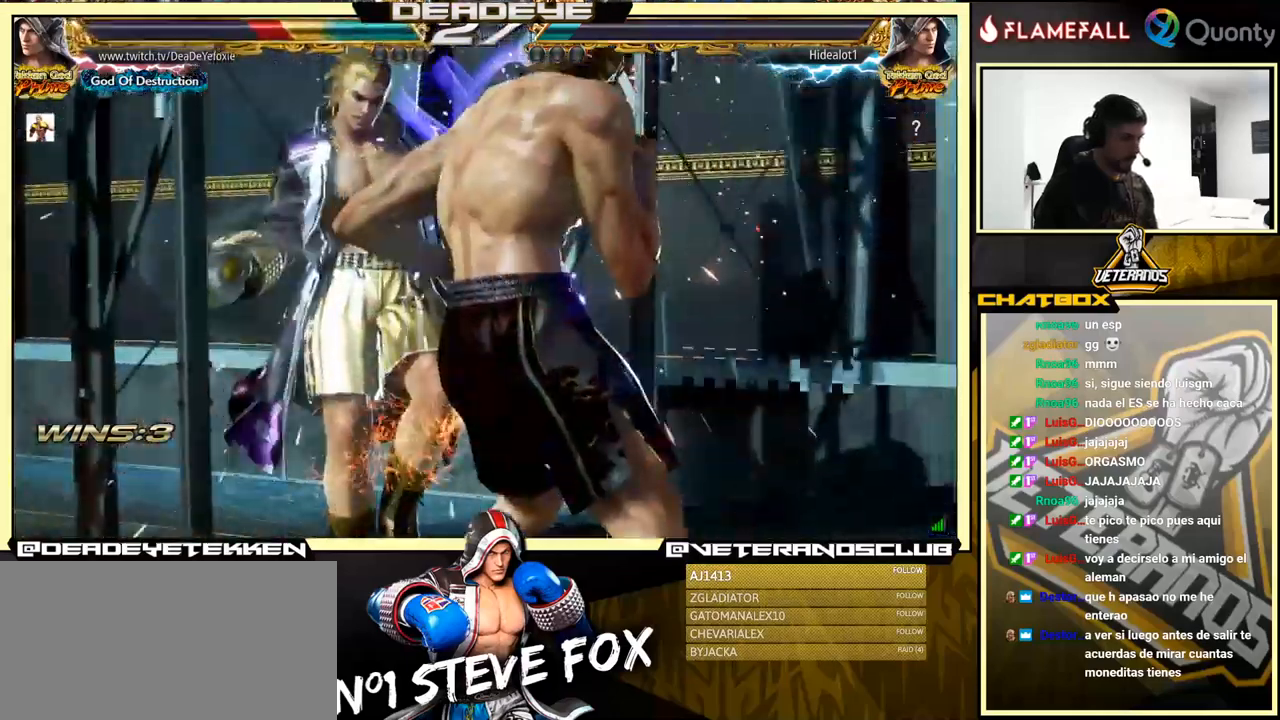
{"buttons": [], "left_stick": "center", "events": [[50, "left_stick", "center"]]}
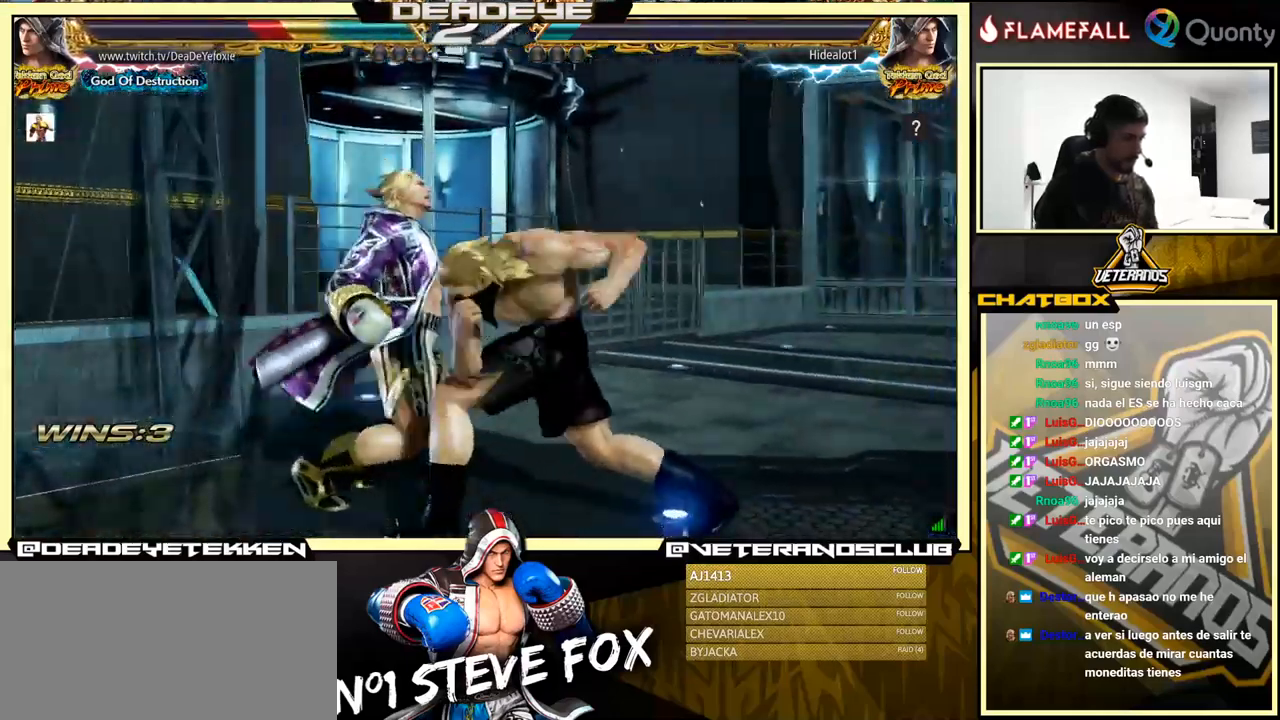
{"buttons": [], "left_stick": "center", "events": []}
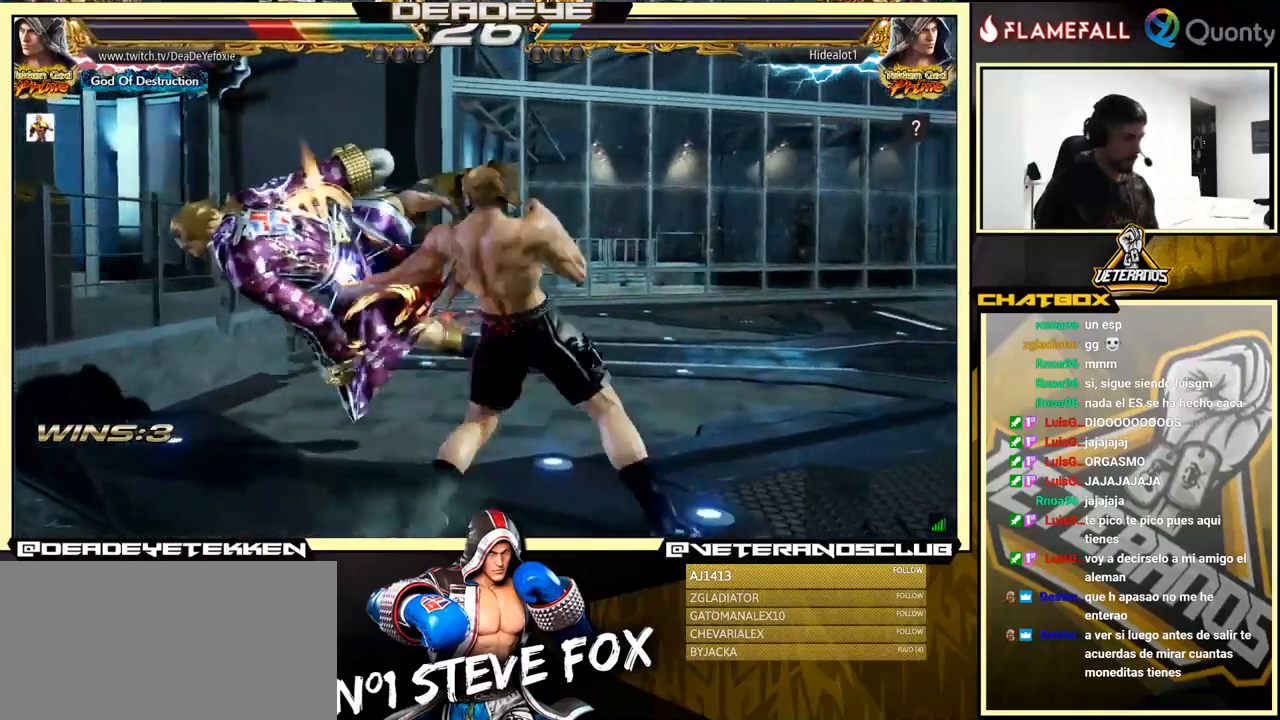
{"buttons": ["SQUARE"], "left_stick": "center", "events": [[83, "SQUARE", "down"], [133, "SQUARE", "up"], [250, "SQUARE", "down"], [266, "SQUARE", "up"], [366, "SQUARE", "down"], [400, "SQUARE", "up"], [466, "SQUARE", "down"]]}
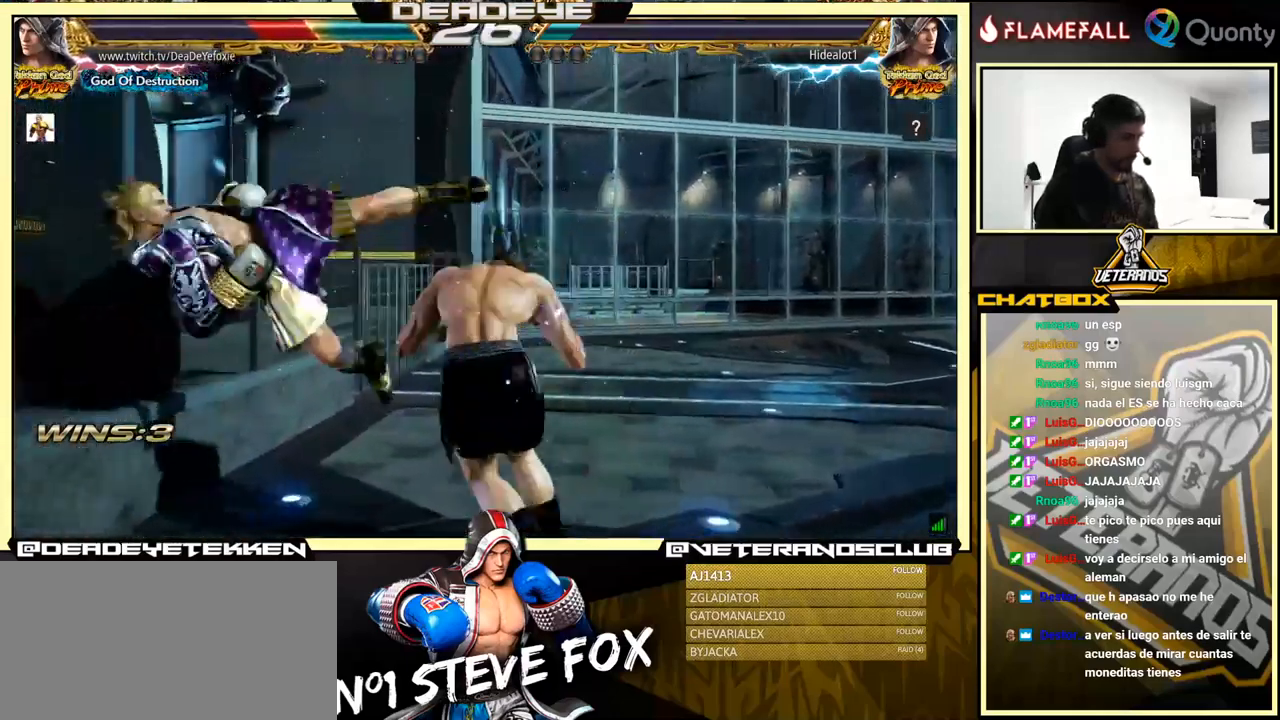
{"buttons": [], "left_stick": "center", "events": [[16, "SQUARE", "up"], [83, "SQUARE", "down"], [150, "SQUARE", "up"], [216, "SQUARE", "down"], [300, "SQUARE", "up"], [350, "SQUARE", "down"], [450, "SQUARE", "up"]]}